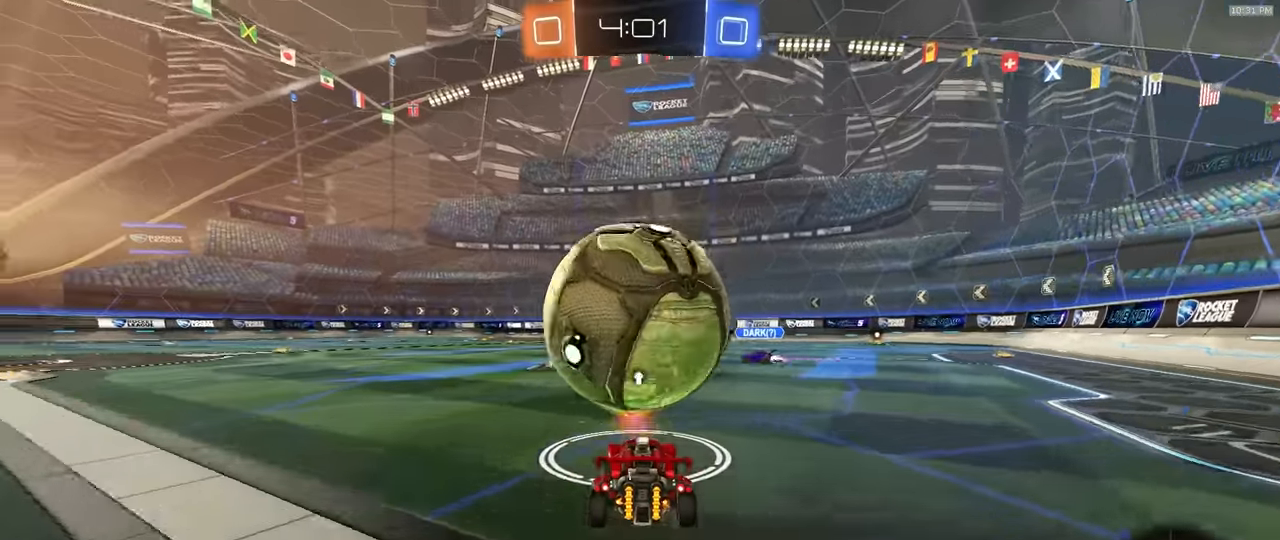
Gameplay with a controller (PlayStation layout); each line is a JSON object with the inputs held at the frame after it. "events" lists button and stick changes between this image and that frame as [ms after this image, input, new state], when the widget could be followed in between. Not read: L3 R3 TOUCHPAD.
{"buttons": ["R2"], "left_stick": "center", "right_stick": "center"}
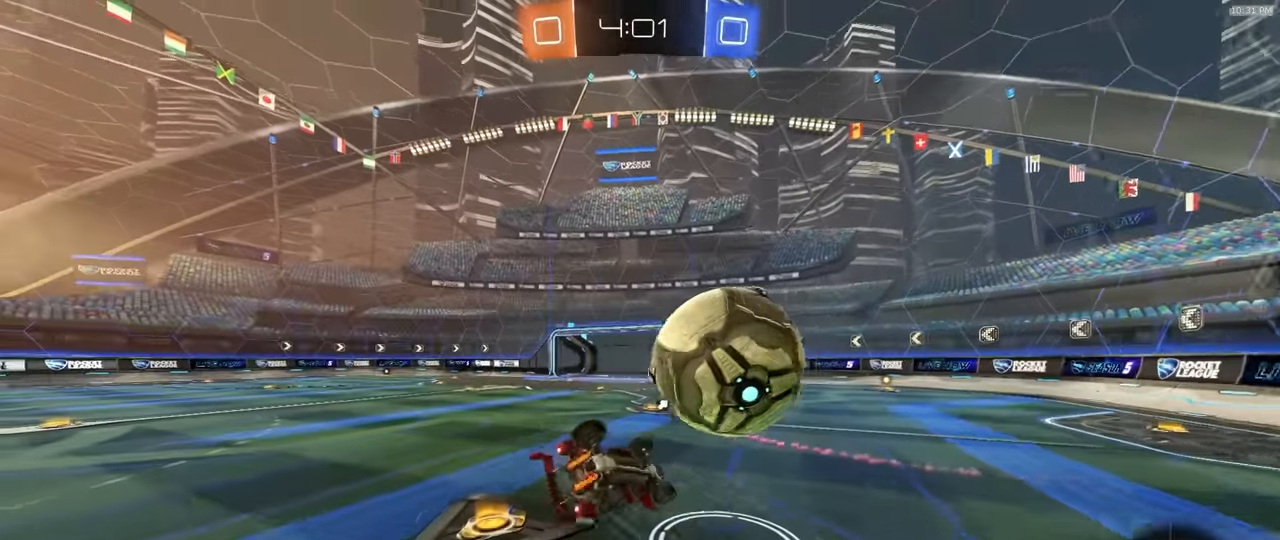
{"buttons": [], "left_stick": "up-left", "right_stick": "center", "events": [[116, "left_stick", "up-left"], [300, "R2", "up"]]}
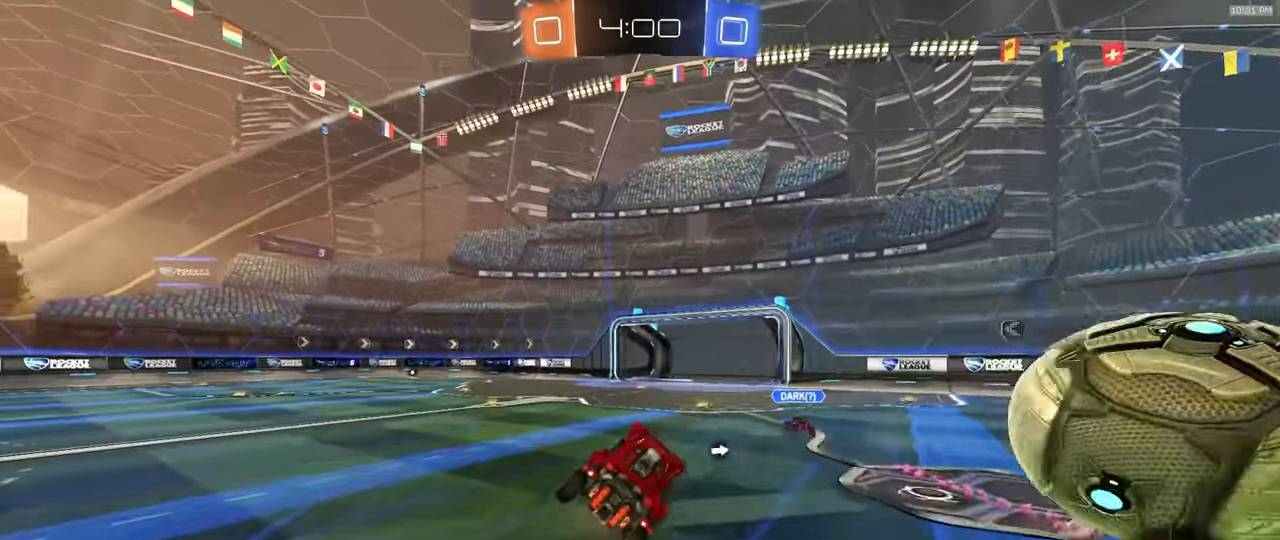
{"buttons": ["R2"], "left_stick": "center", "right_stick": "center", "events": [[33, "TRIANGLE", "down"], [33, "left_stick", "center"], [133, "TRIANGLE", "up"], [300, "left_stick", "up-left"], [350, "left_stick", "left"], [366, "R2", "down"], [500, "left_stick", "center"]]}
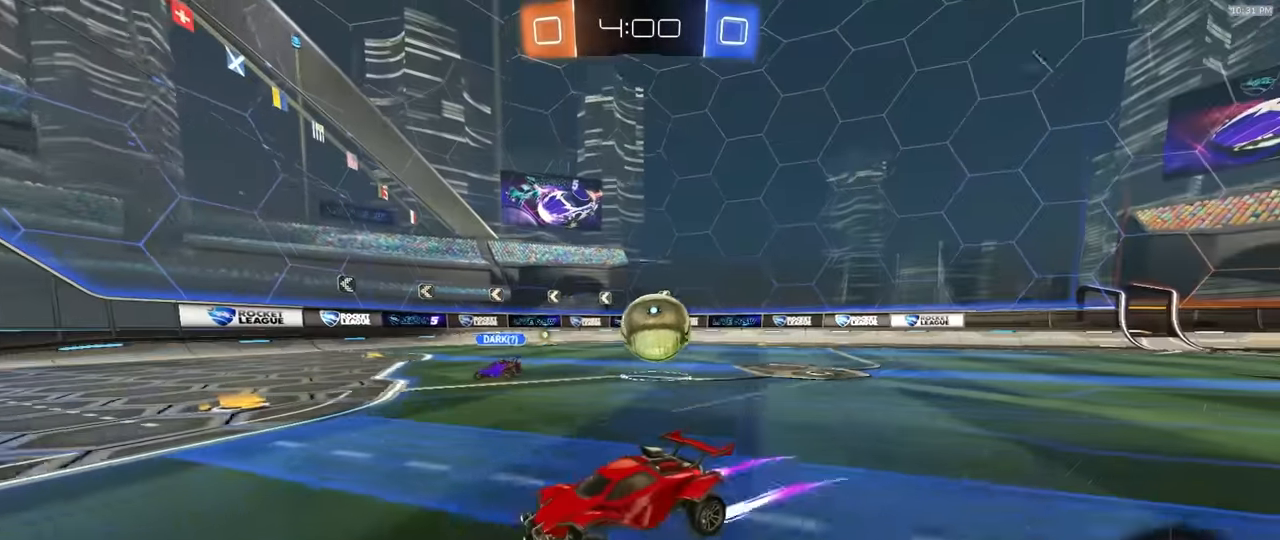
{"buttons": ["R2"], "left_stick": "left", "right_stick": "center"}
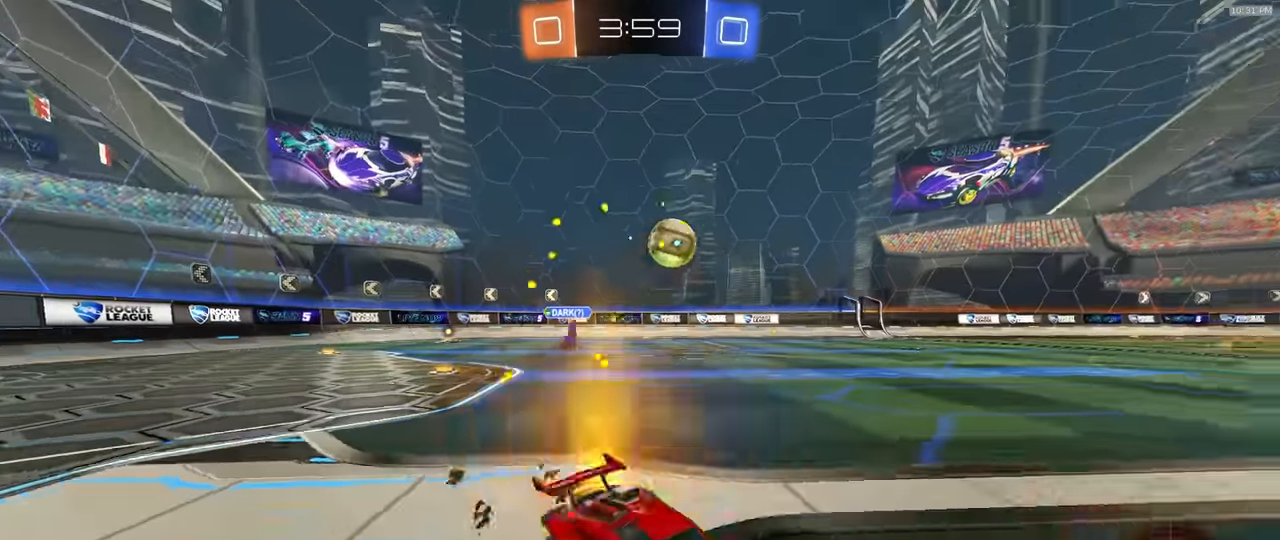
{"buttons": ["R2"], "left_stick": "left", "right_stick": "center", "events": [[283, "left_stick", "center"], [366, "left_stick", "left"]]}
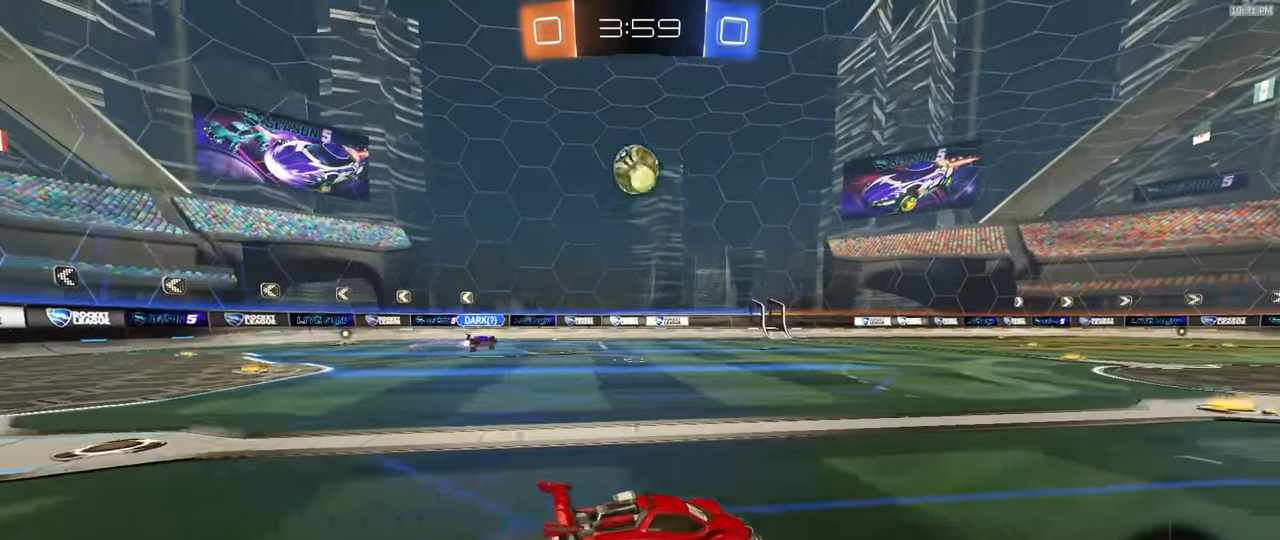
{"buttons": [], "left_stick": "center", "right_stick": "center"}